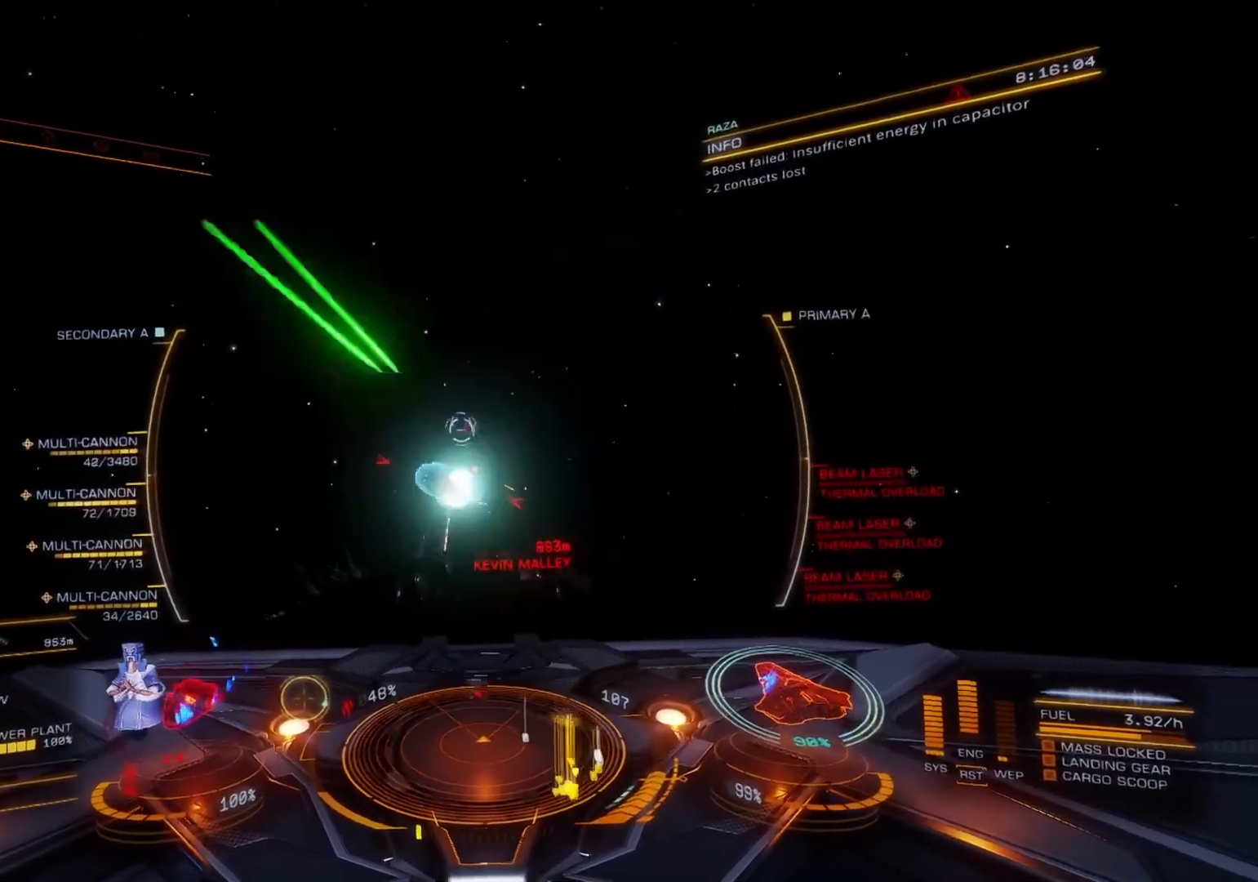
Gameplay with a controller (Xbox layout); each line is a JSON object with the inputs held at the frame after it. "events" lists button and stick changes between this image and that frame as [ms after this image, input, new state], when the widget could be followed in between.
{"buttons": ["L2", "R2"], "left_stick": "down-left", "right_stick": "center", "events": [[133, "left_stick", "left"], [300, "left_stick", "down-left"]]}
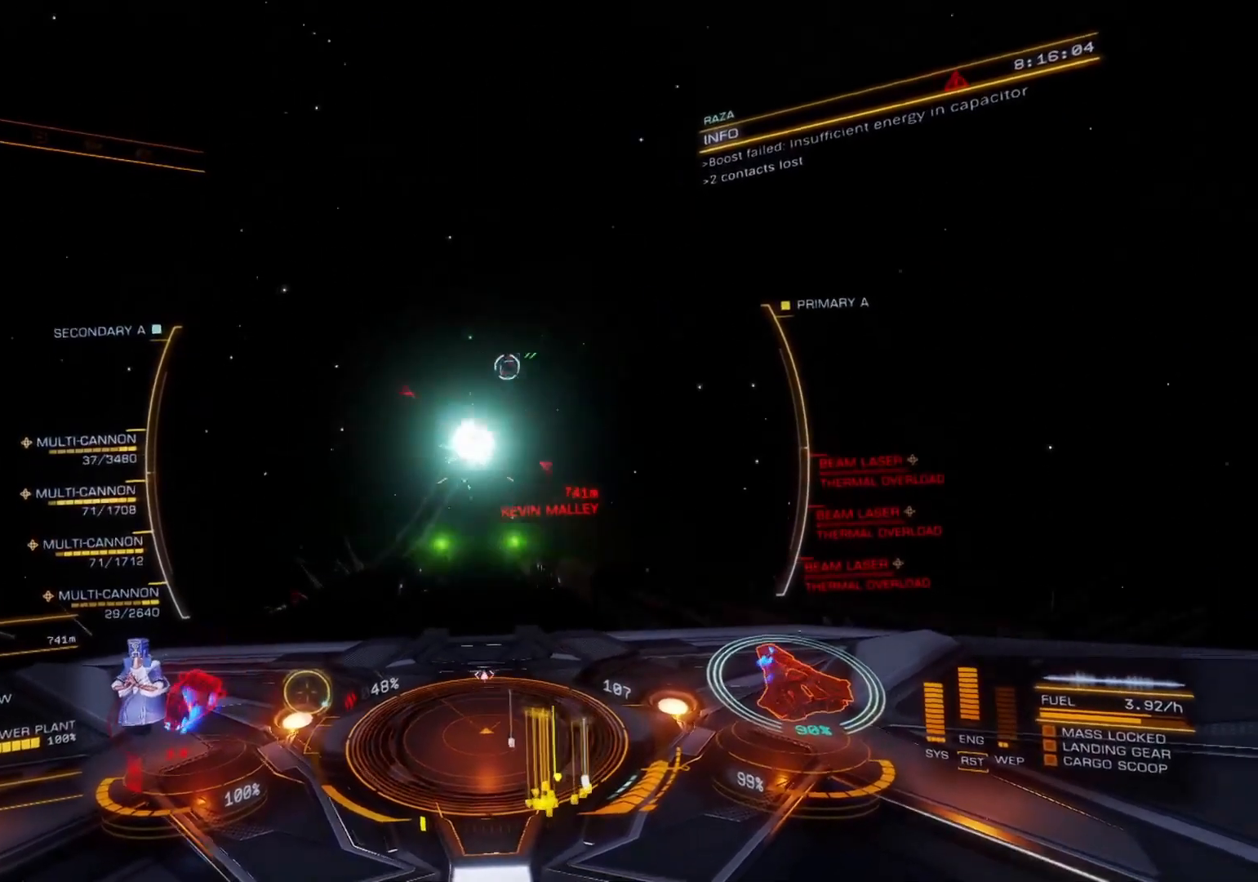
{"buttons": ["L2", "R2"], "left_stick": "down-right", "right_stick": "center", "events": [[67, "left_stick", "center"], [167, "left_stick", "down"], [417, "left_stick", "down-right"]]}
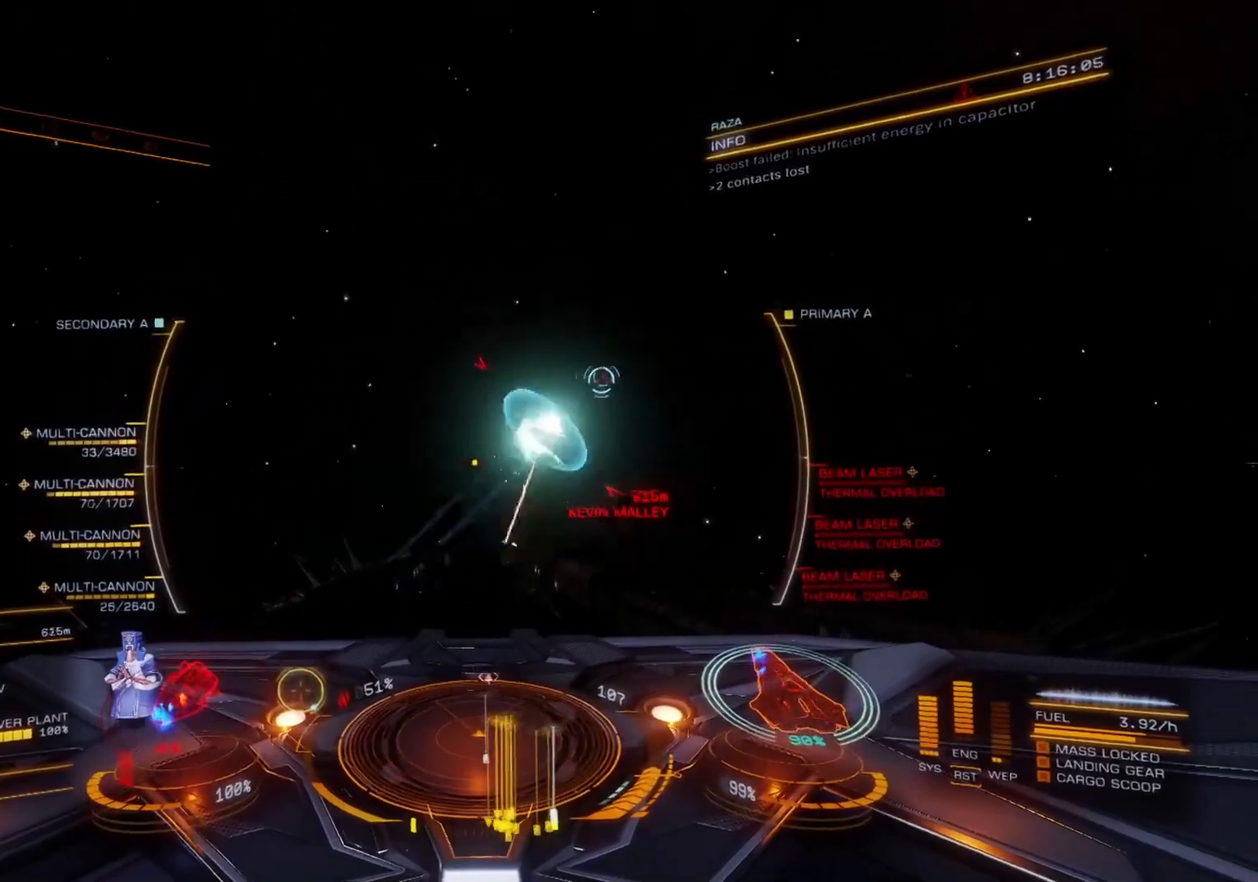
{"buttons": ["R2"], "left_stick": "down-right", "right_stick": "center", "events": [[383, "L2", "up"]]}
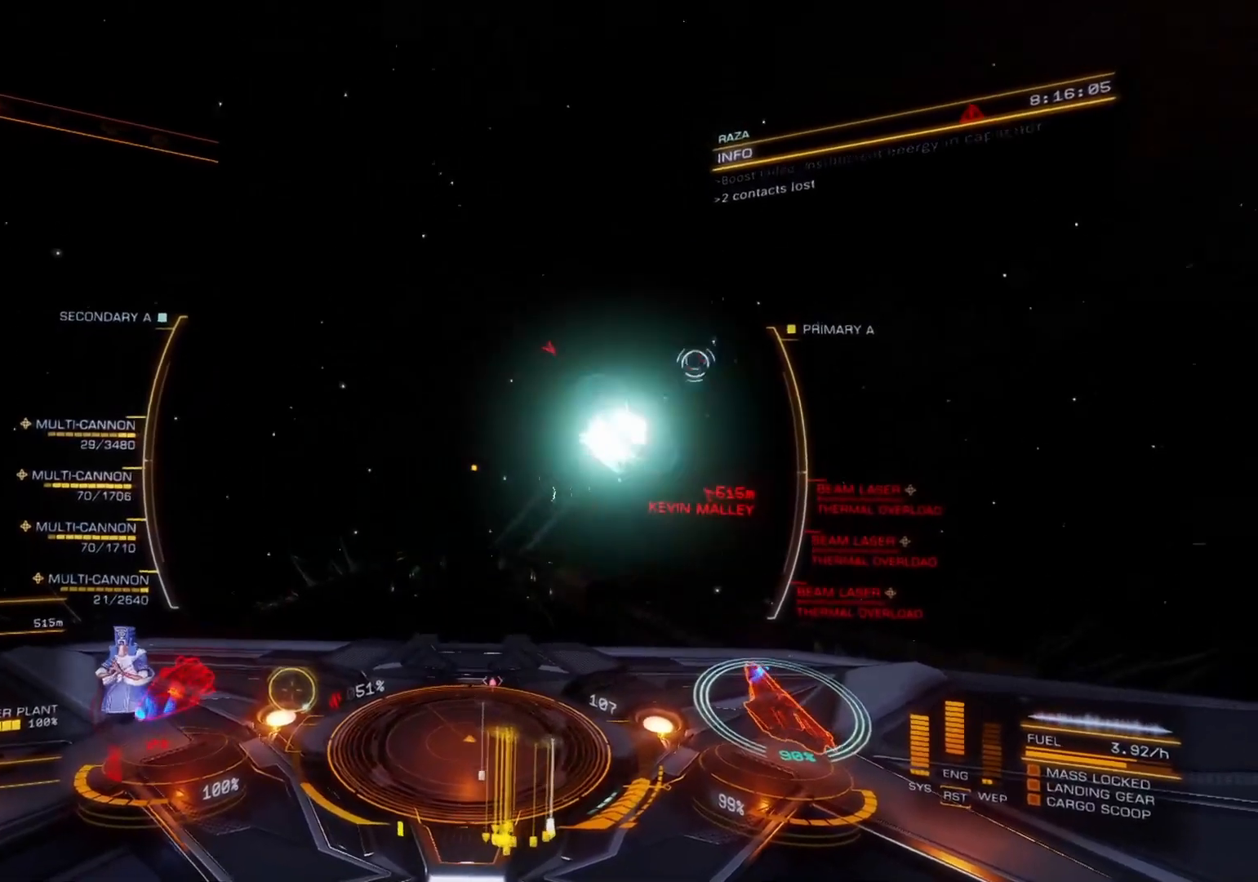
{"buttons": [], "left_stick": "down-right", "right_stick": "center", "events": [[350, "R2", "up"]]}
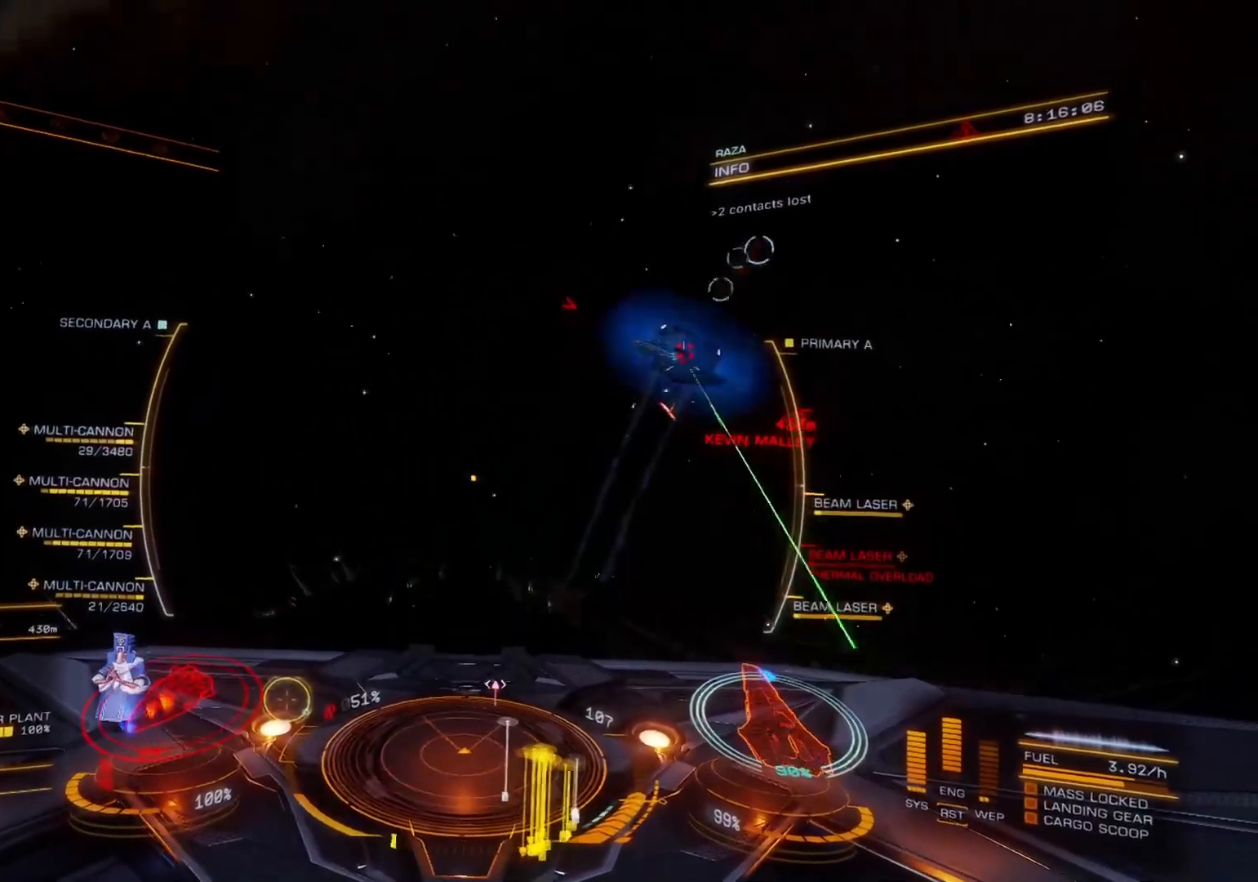
{"buttons": [], "left_stick": "down", "right_stick": "up-right", "events": [[33, "left_stick", "down"], [100, "L3", "down"], [150, "L3", "up"], [183, "right_stick", "up"], [200, "DPAD_DOWN", "down"], [233, "DPAD_DOWN", "up"], [283, "DPAD_LEFT", "down"], [317, "DPAD_LEFT", "up"], [350, "right_stick", "up-right"], [367, "DPAD_UP", "down"], [417, "DPAD_UP", "up"], [467, "DPAD_UP", "down"], [500, "DPAD_UP", "up"]]}
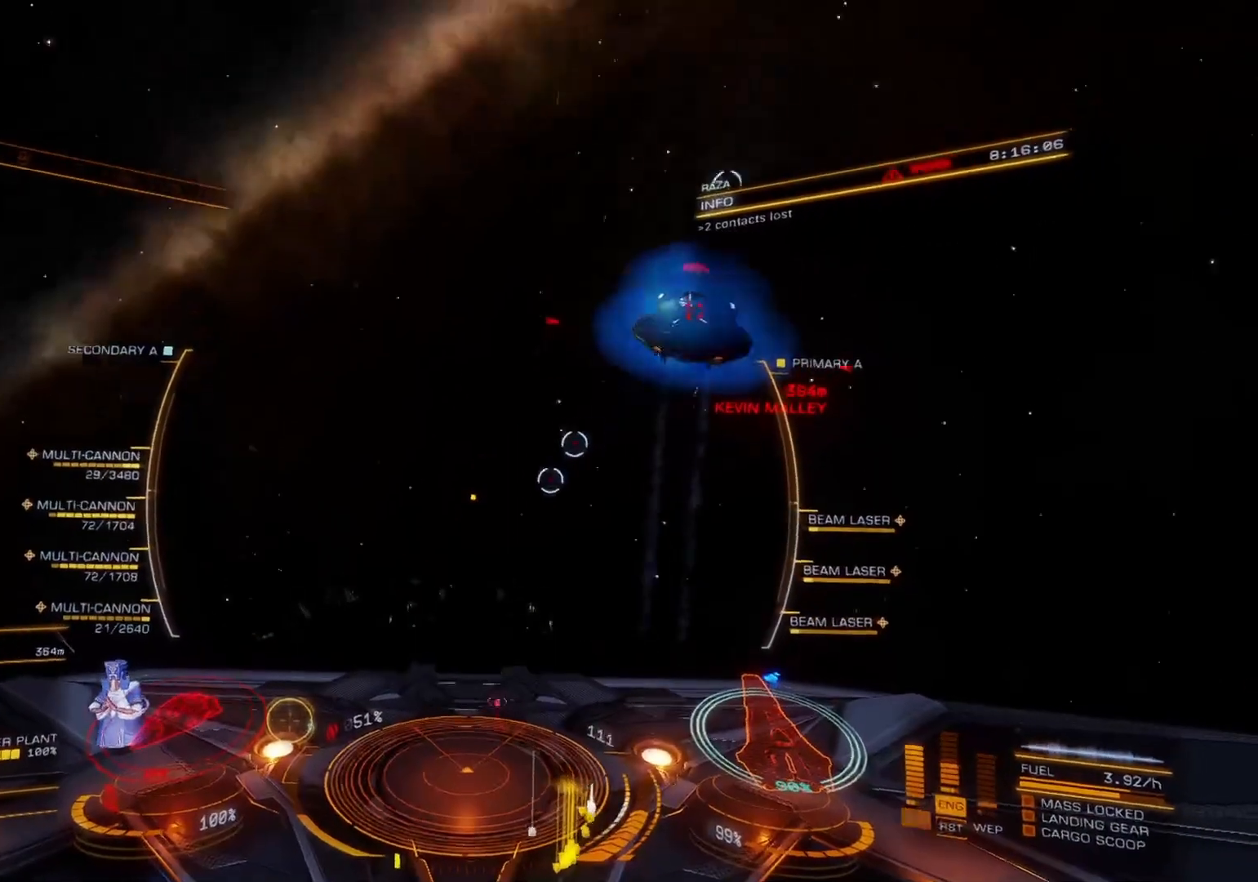
{"buttons": [], "left_stick": "down", "right_stick": "up", "events": [[50, "DPAD_UP", "down"], [83, "right_stick", "up"], [100, "DPAD_UP", "up"]]}
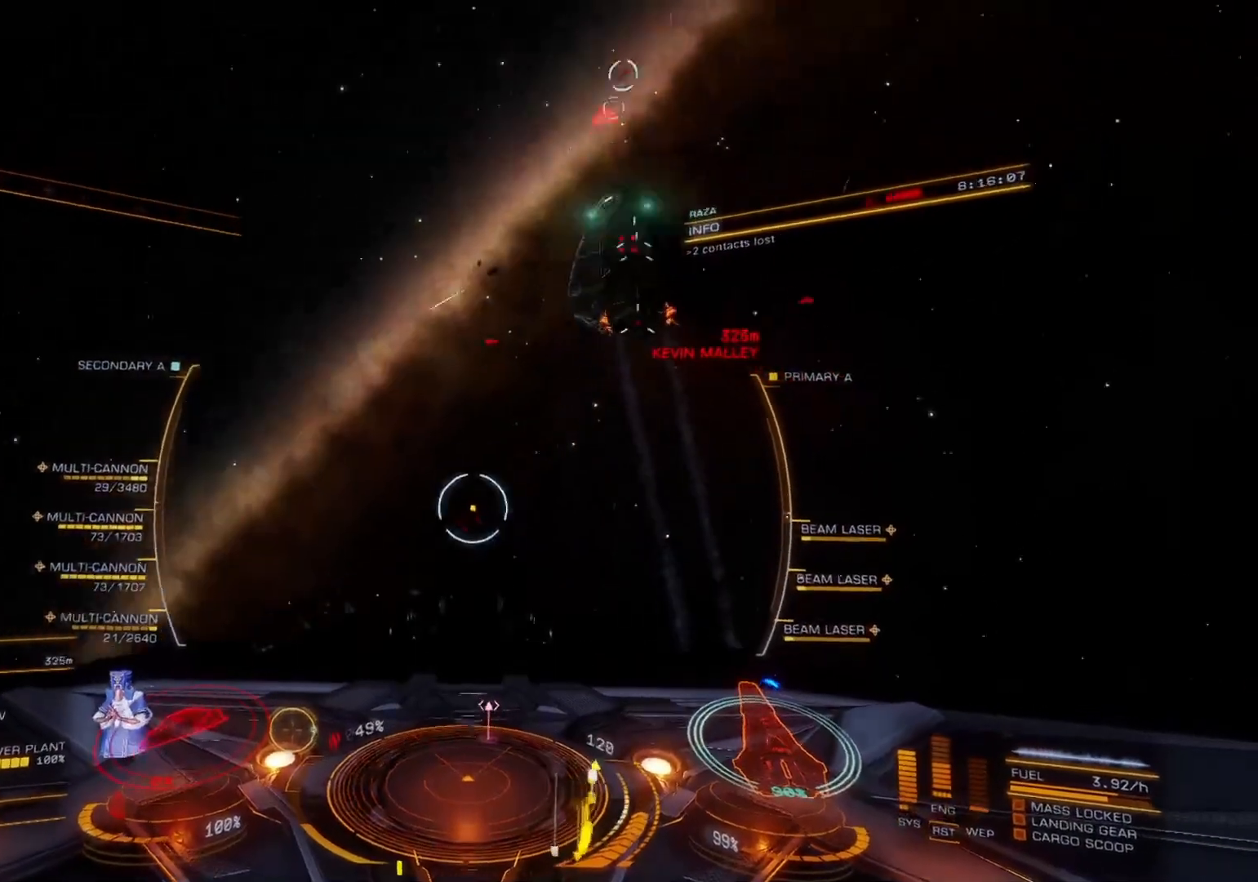
{"buttons": [], "left_stick": "down-left", "right_stick": "up", "events": [[217, "left_stick", "down-left"]]}
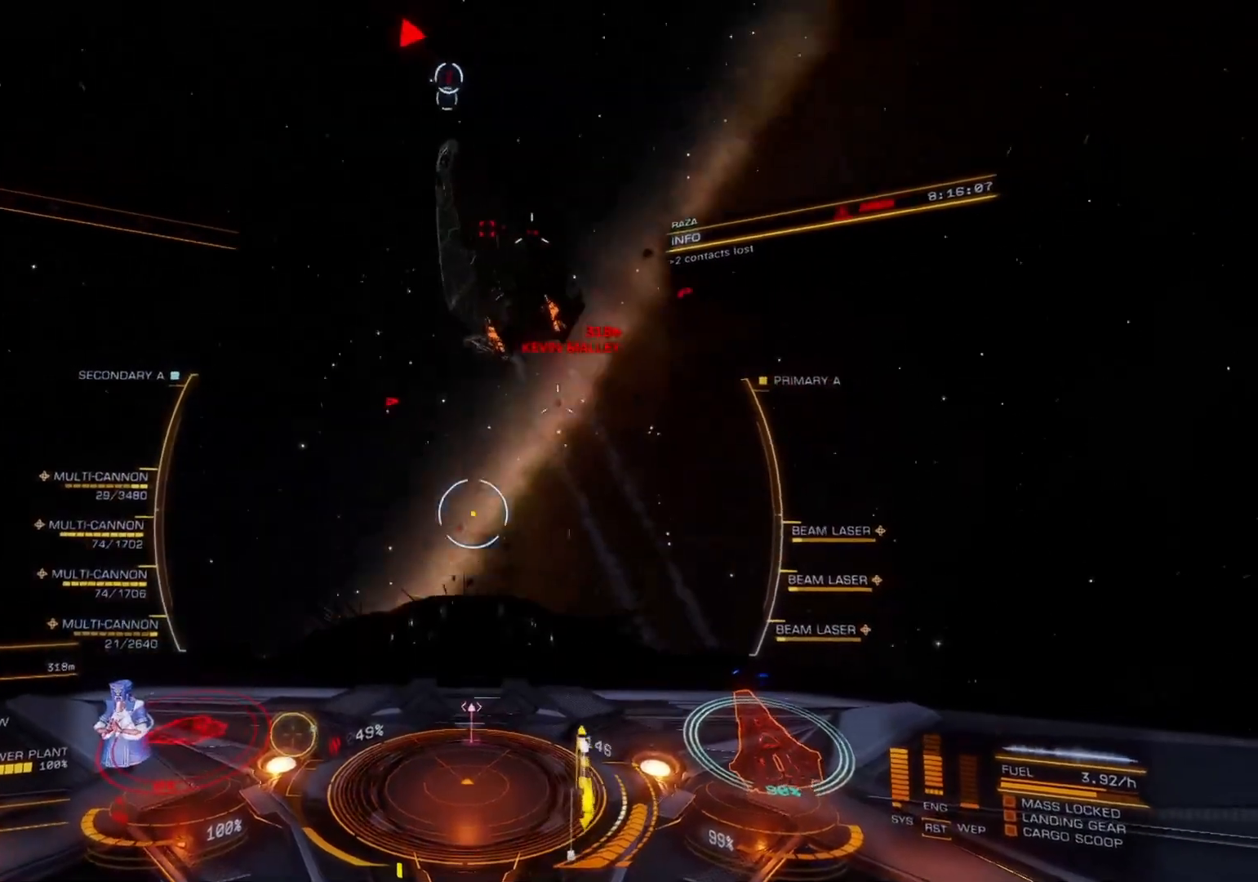
{"buttons": [], "left_stick": "down-left", "right_stick": "up-left", "events": [[133, "right_stick", "up-left"]]}
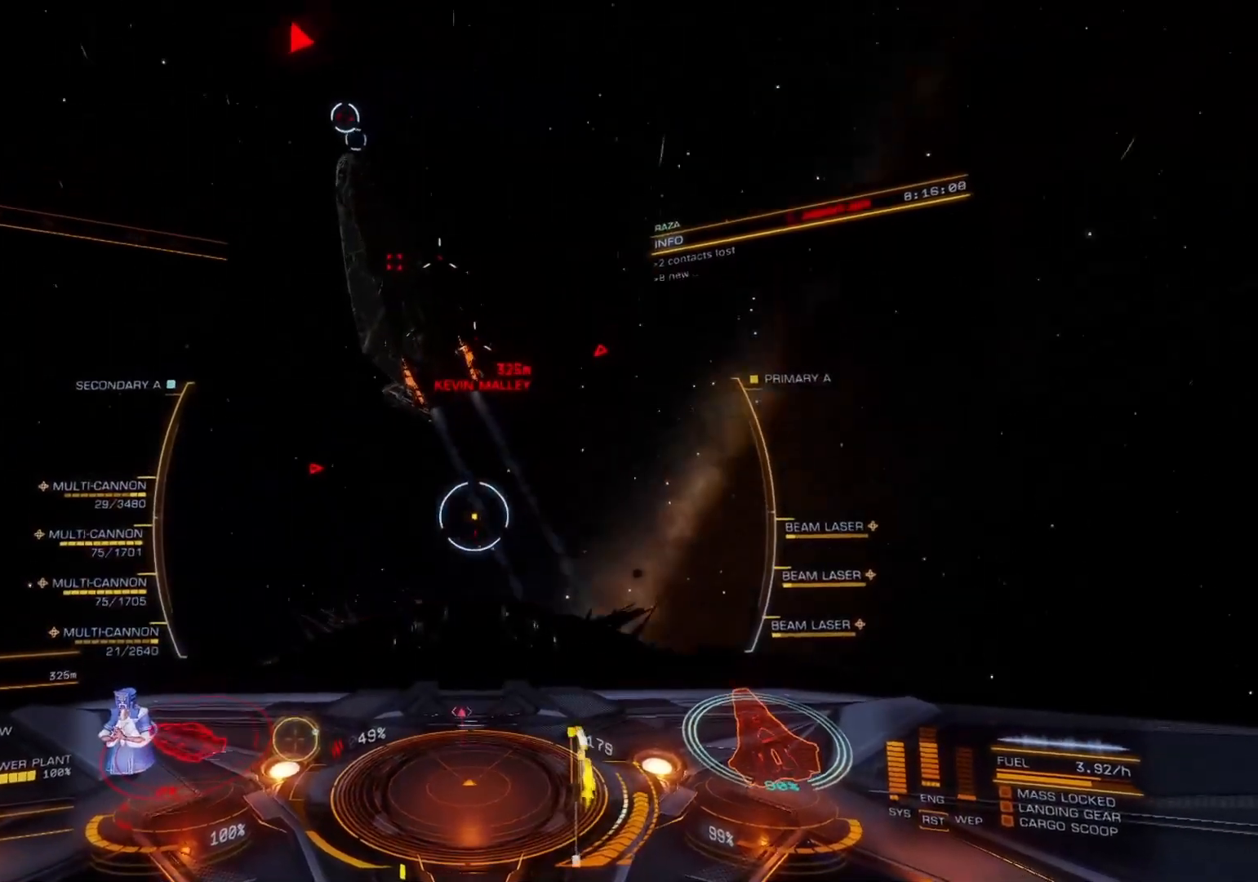
{"buttons": ["DPAD_RIGHT"], "left_stick": "down", "right_stick": "up-left", "events": [[200, "DPAD_DOWN", "down"], [250, "DPAD_DOWN", "up"], [300, "DPAD_LEFT", "down"], [333, "DPAD_LEFT", "up"], [383, "DPAD_RIGHT", "down"], [417, "DPAD_RIGHT", "up"], [467, "DPAD_RIGHT", "down"], [483, "left_stick", "down"]]}
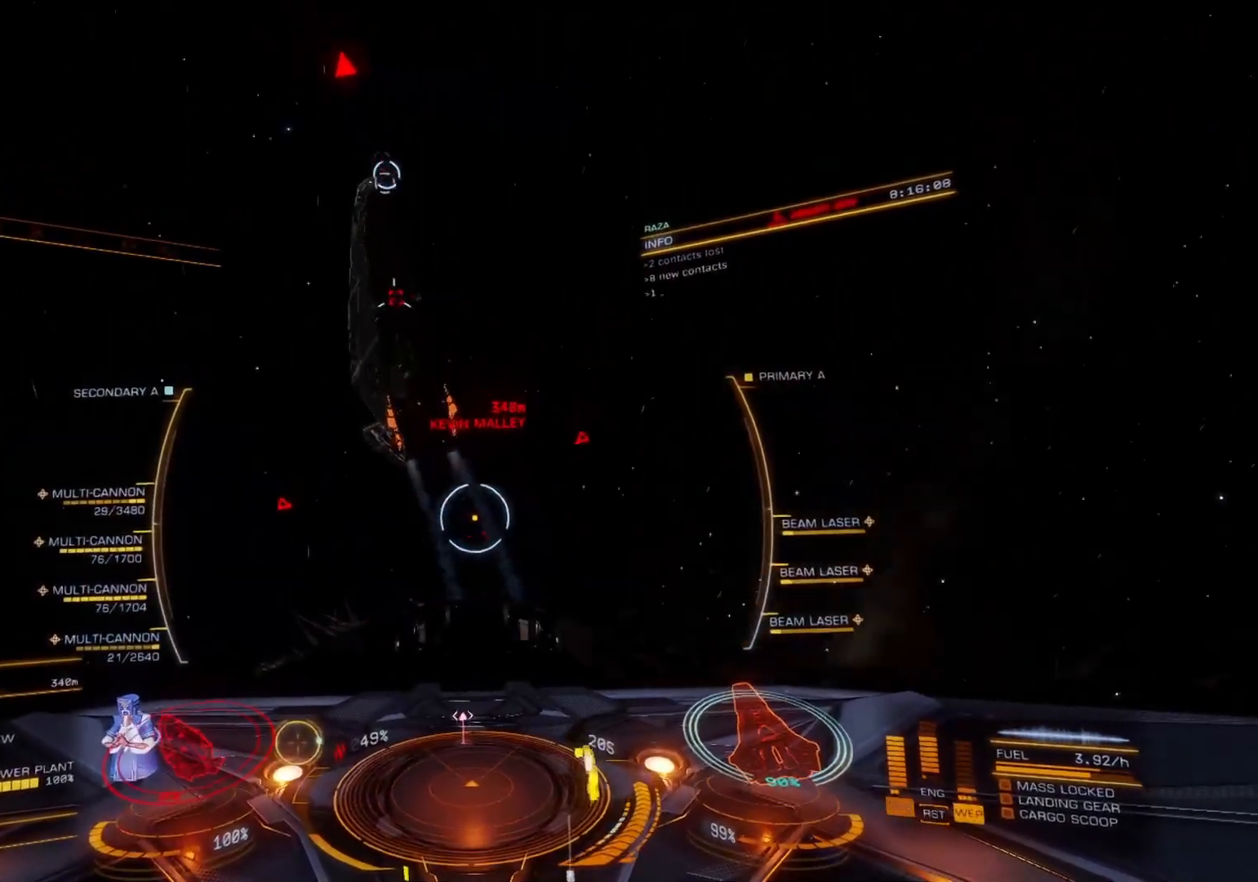
{"buttons": ["R2"], "left_stick": "down-right", "right_stick": "center", "events": [[17, "DPAD_RIGHT", "up"], [33, "right_stick", "up"], [67, "DPAD_RIGHT", "down"], [100, "DPAD_RIGHT", "up"], [350, "left_stick", "down-right"], [350, "right_stick", "center"], [367, "R2", "down"]]}
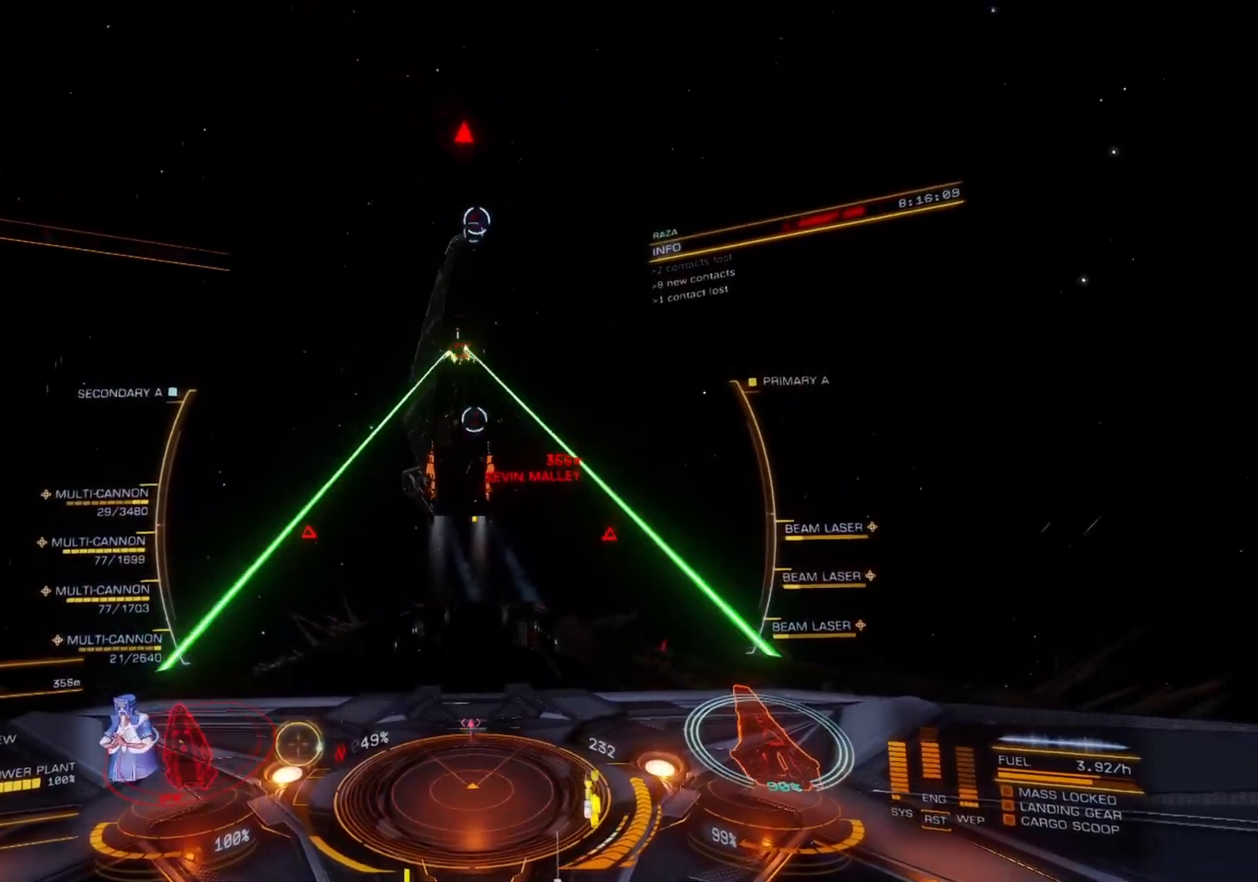
{"buttons": ["R2"], "left_stick": "down-right", "right_stick": "center", "events": []}
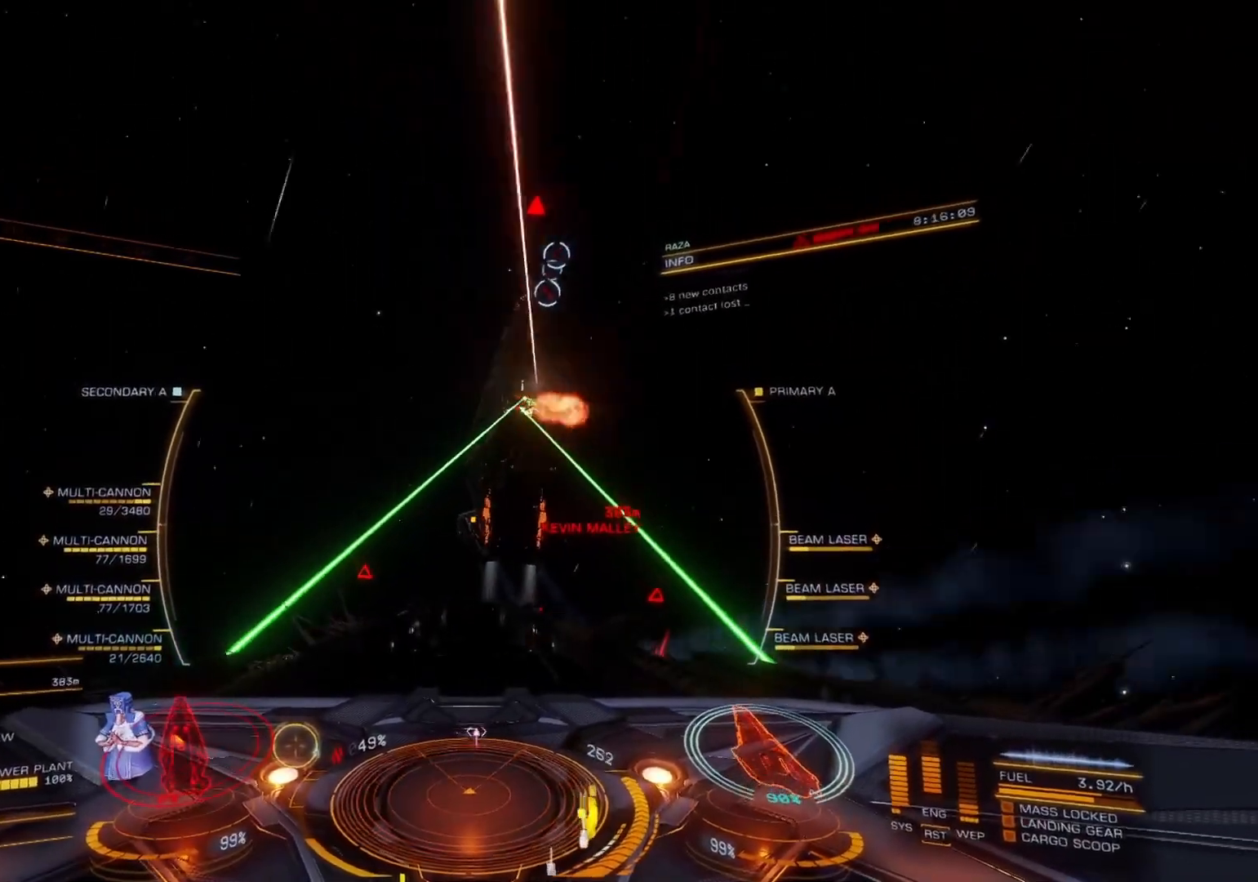
{"buttons": ["R2"], "left_stick": "down", "right_stick": "center", "events": [[383, "left_stick", "down"]]}
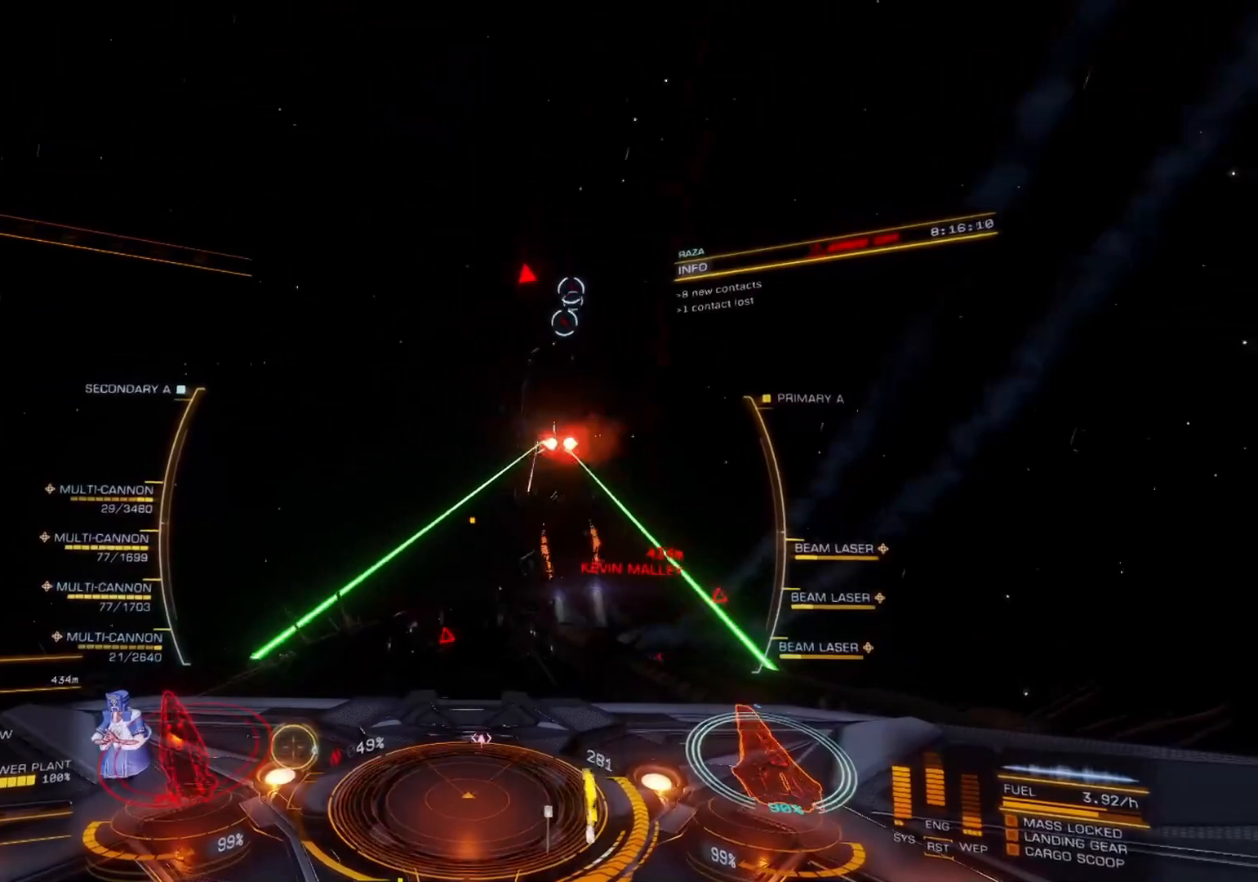
{"buttons": ["R2"], "left_stick": "down", "right_stick": "center", "events": [[100, "left_stick", "right"], [450, "left_stick", "down"]]}
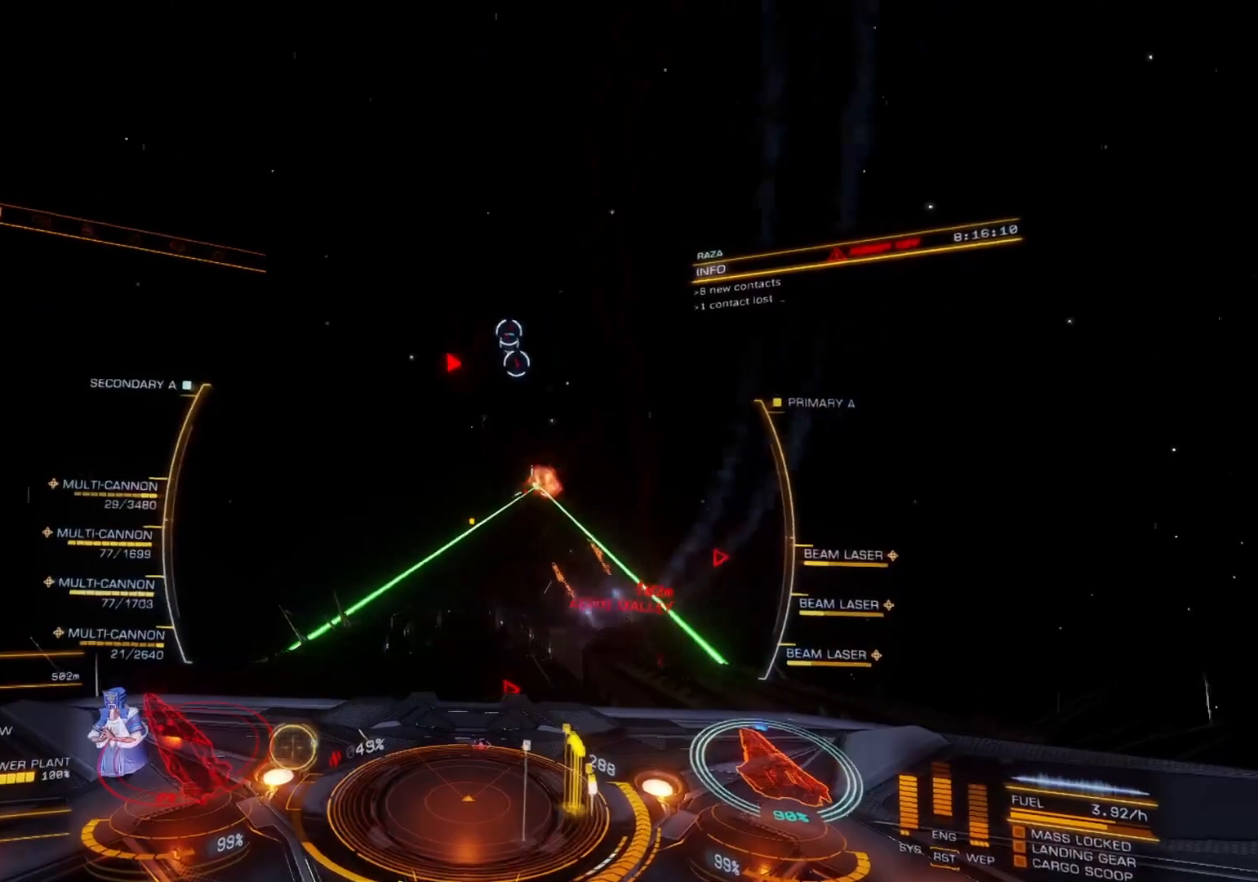
{"buttons": ["R2"], "left_stick": "up-left", "right_stick": "left", "events": [[17, "right_stick", "up-right"], [50, "left_stick", "down-left"], [83, "right_stick", "center"], [183, "left_stick", "left"], [283, "right_stick", "left"], [433, "left_stick", "up-left"]]}
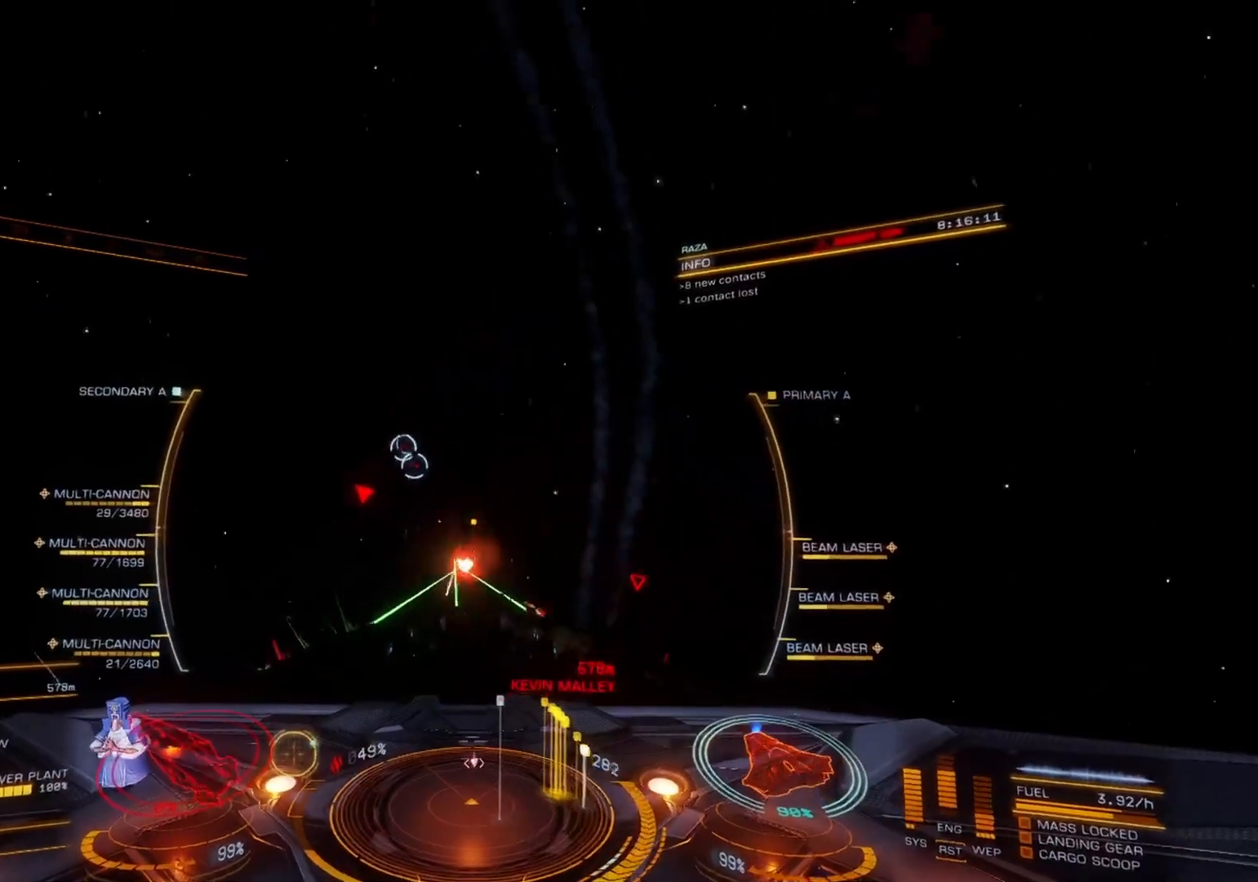
{"buttons": ["R2"], "left_stick": "up-left", "right_stick": "left", "events": []}
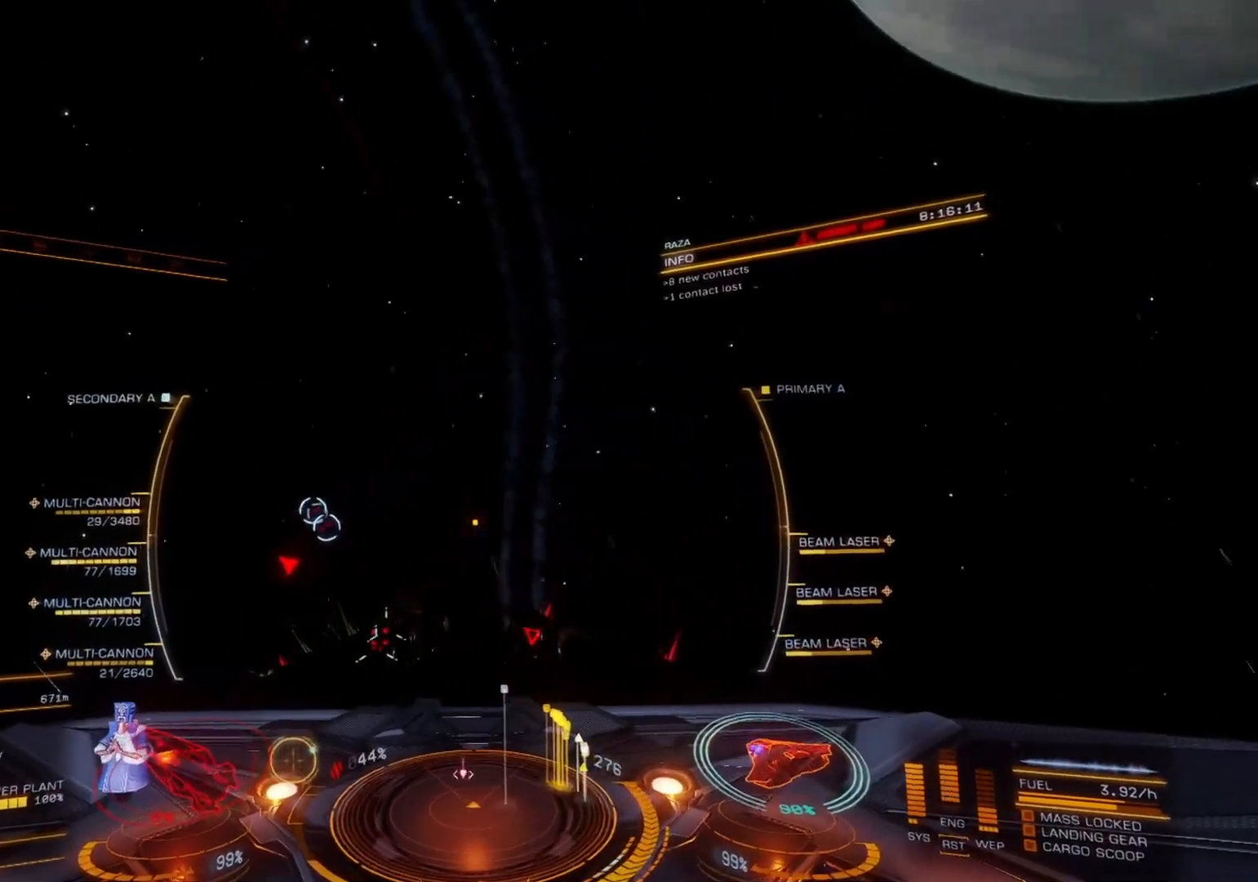
{"buttons": ["R2"], "left_stick": "up-left", "right_stick": "left", "events": []}
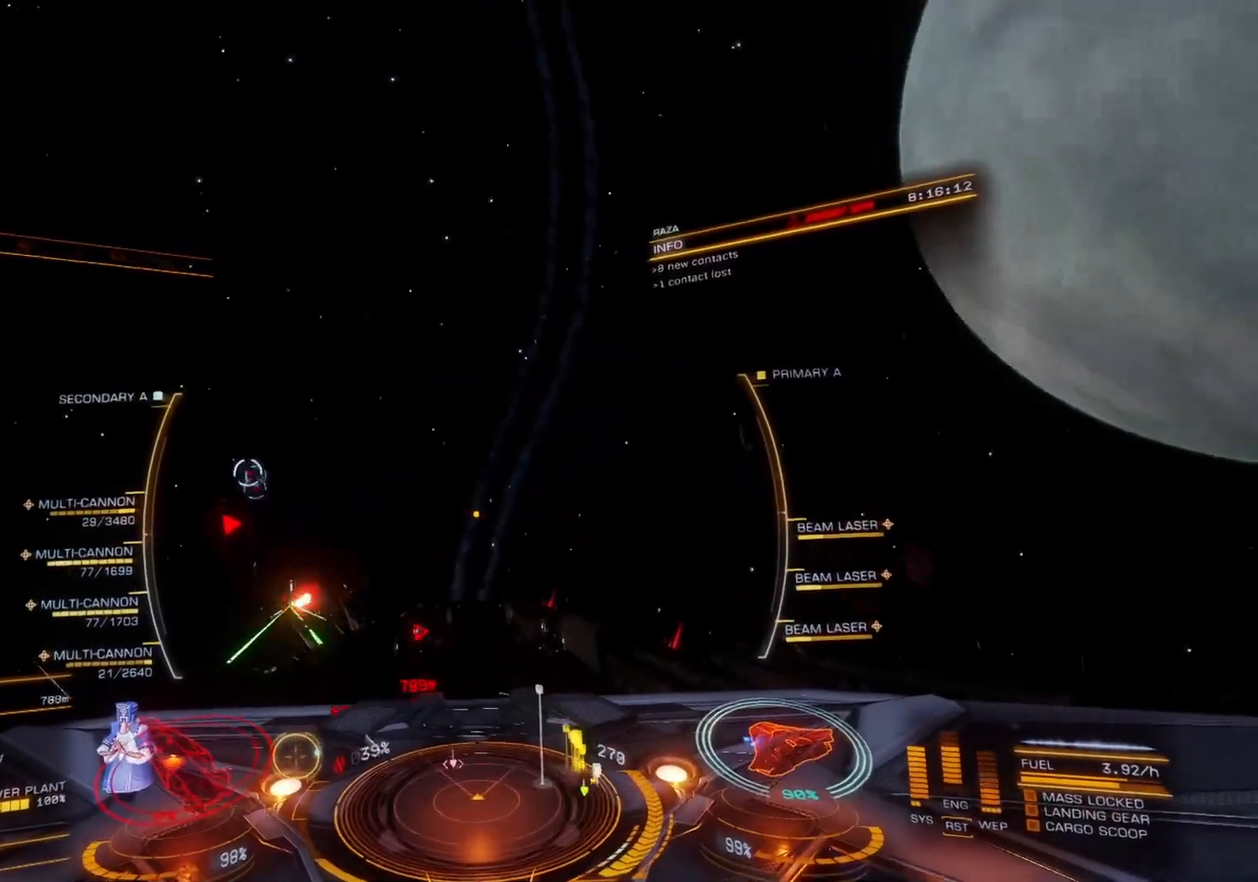
{"buttons": ["R2"], "left_stick": "down-left", "right_stick": "left", "events": [[100, "left_stick", "left"], [483, "left_stick", "down-left"]]}
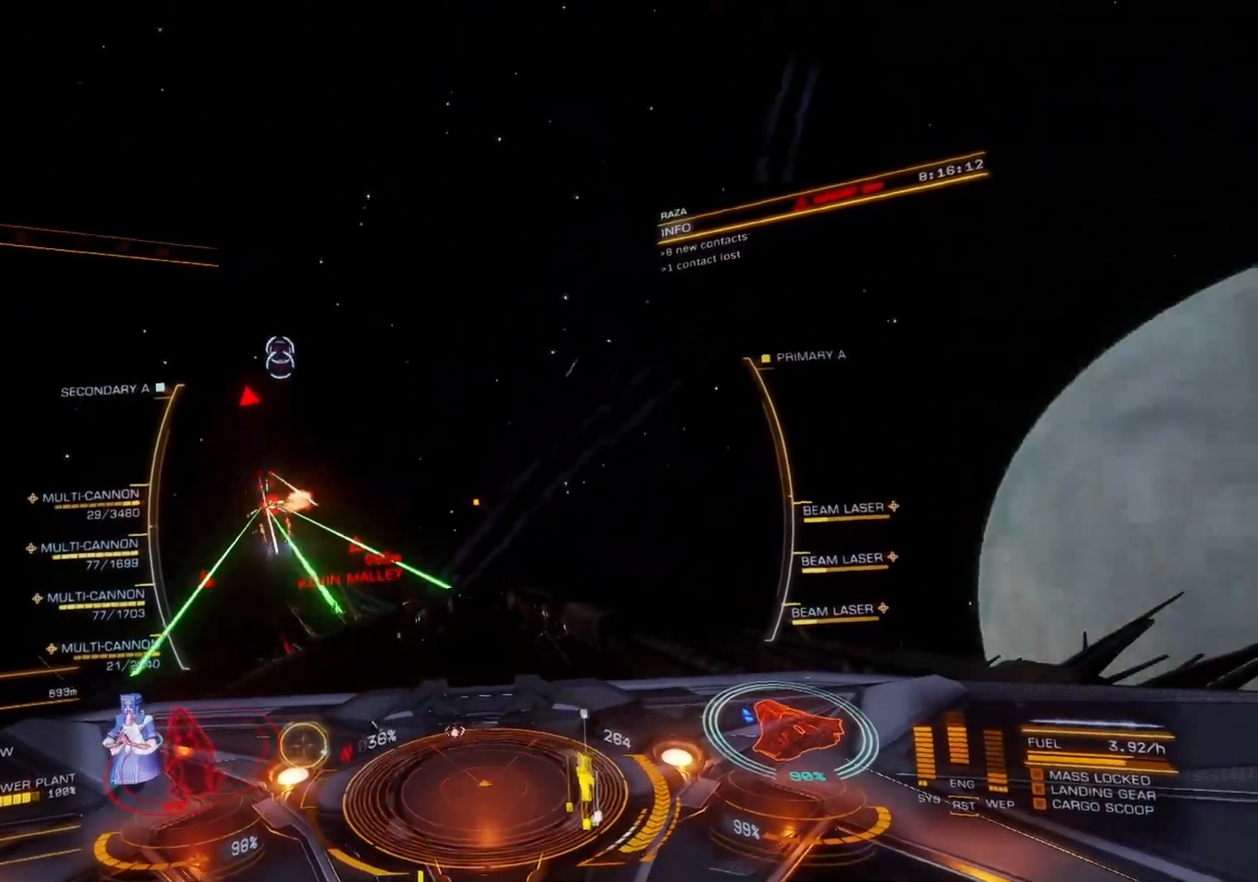
{"buttons": ["R2"], "left_stick": "down-right", "right_stick": "up-left", "events": [[17, "left_stick", "down"], [100, "left_stick", "center"], [183, "left_stick", "right"], [267, "left_stick", "down-right"], [417, "right_stick", "up-left"]]}
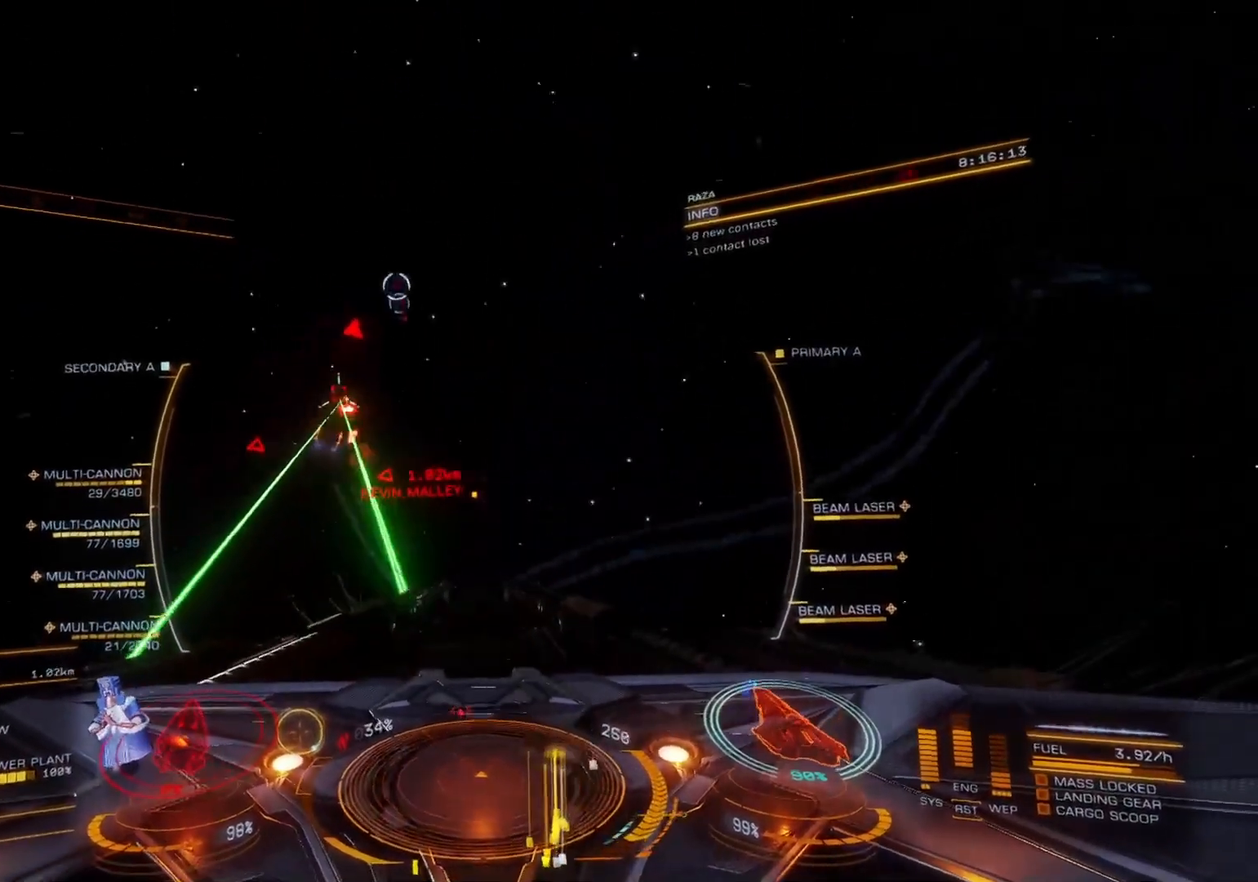
{"buttons": ["R2"], "left_stick": "down", "right_stick": "center", "events": [[83, "right_stick", "center"], [133, "left_stick", "center"], [250, "left_stick", "down"], [383, "left_stick", "left"], [500, "left_stick", "down"]]}
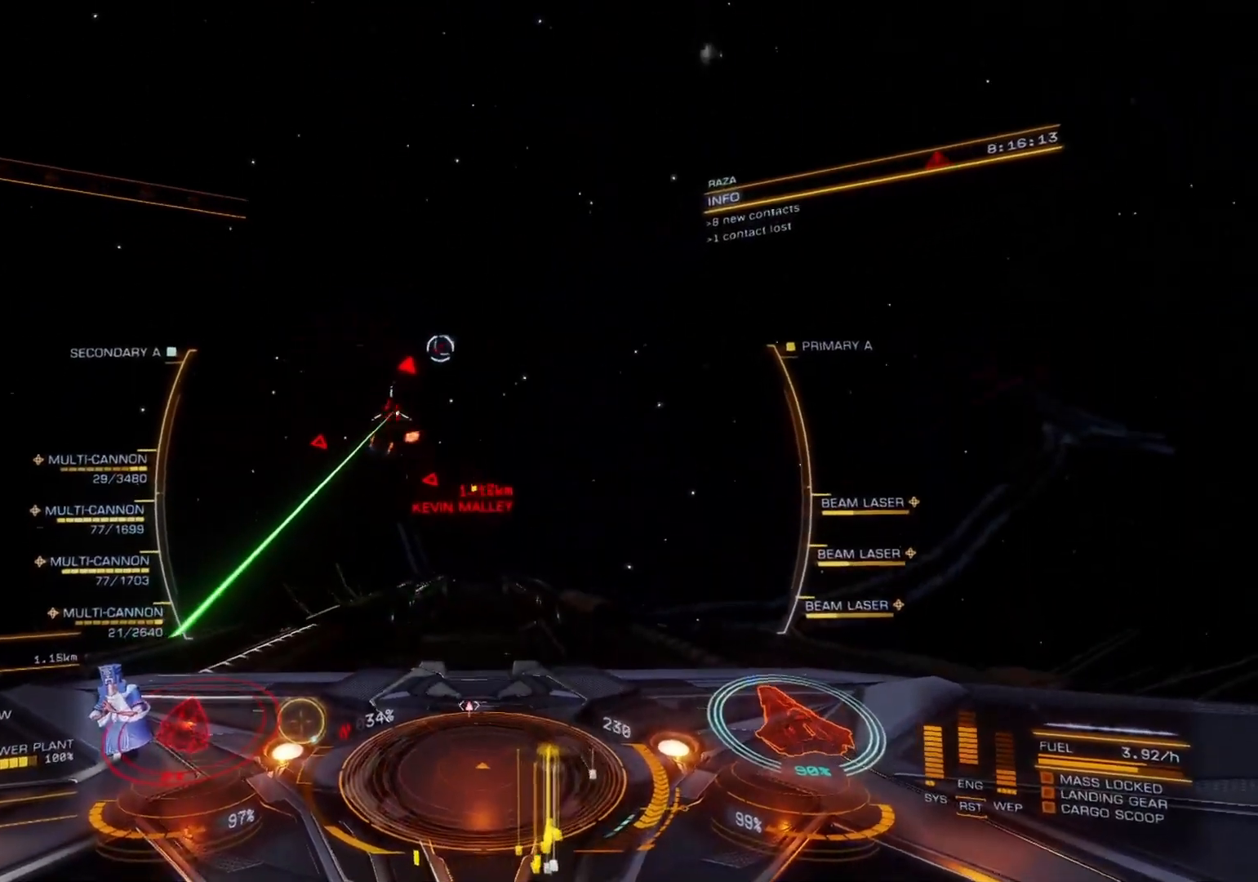
{"buttons": ["L2", "R2"], "left_stick": "center", "right_stick": "center", "events": [[100, "left_stick", "center"], [150, "L2", "down"]]}
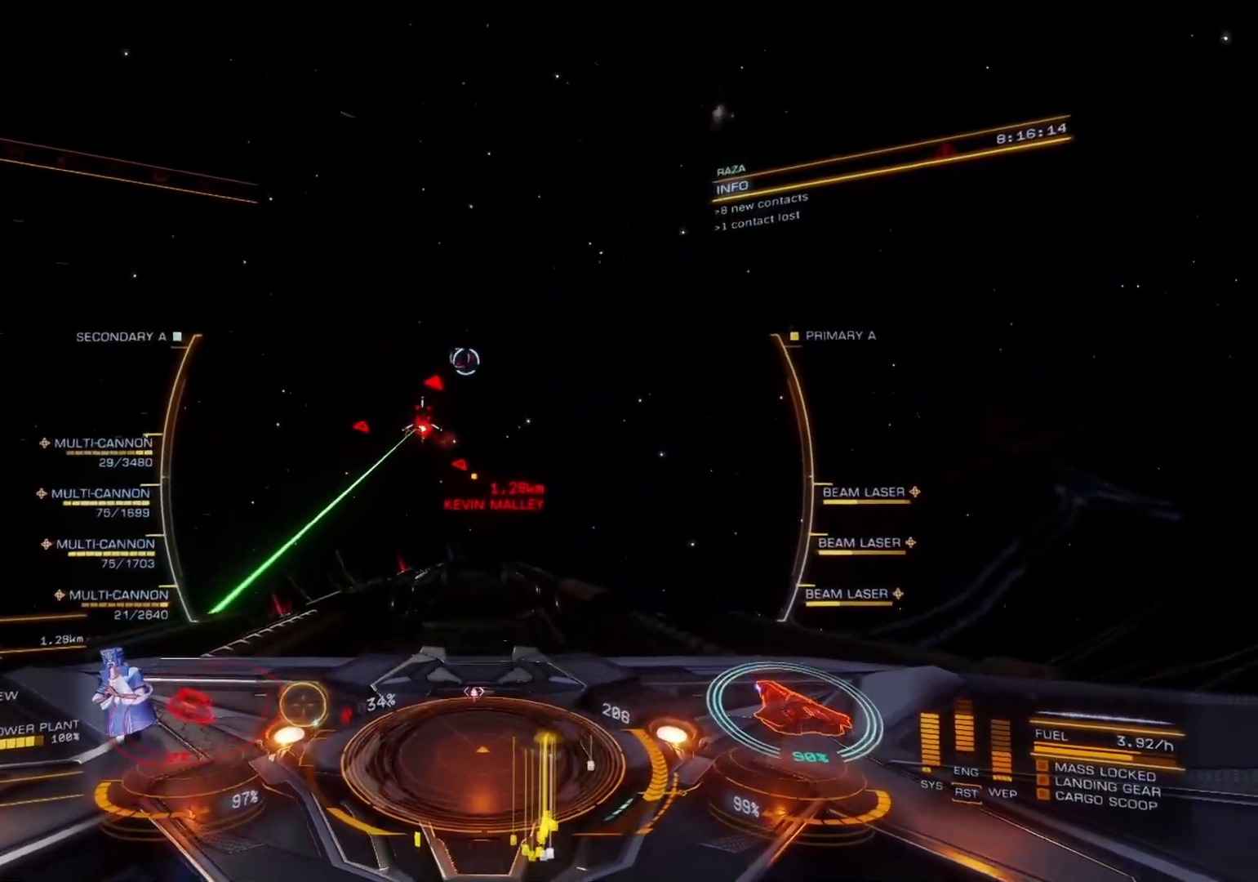
{"buttons": ["L2", "R2", "DPAD_RIGHT"], "left_stick": "down-left", "right_stick": "center", "events": [[133, "left_stick", "down-left"], [233, "left_stick", "down"], [400, "left_stick", "down-left"], [417, "DPAD_DOWN", "down"], [450, "DPAD_DOWN", "up"], [500, "DPAD_RIGHT", "down"]]}
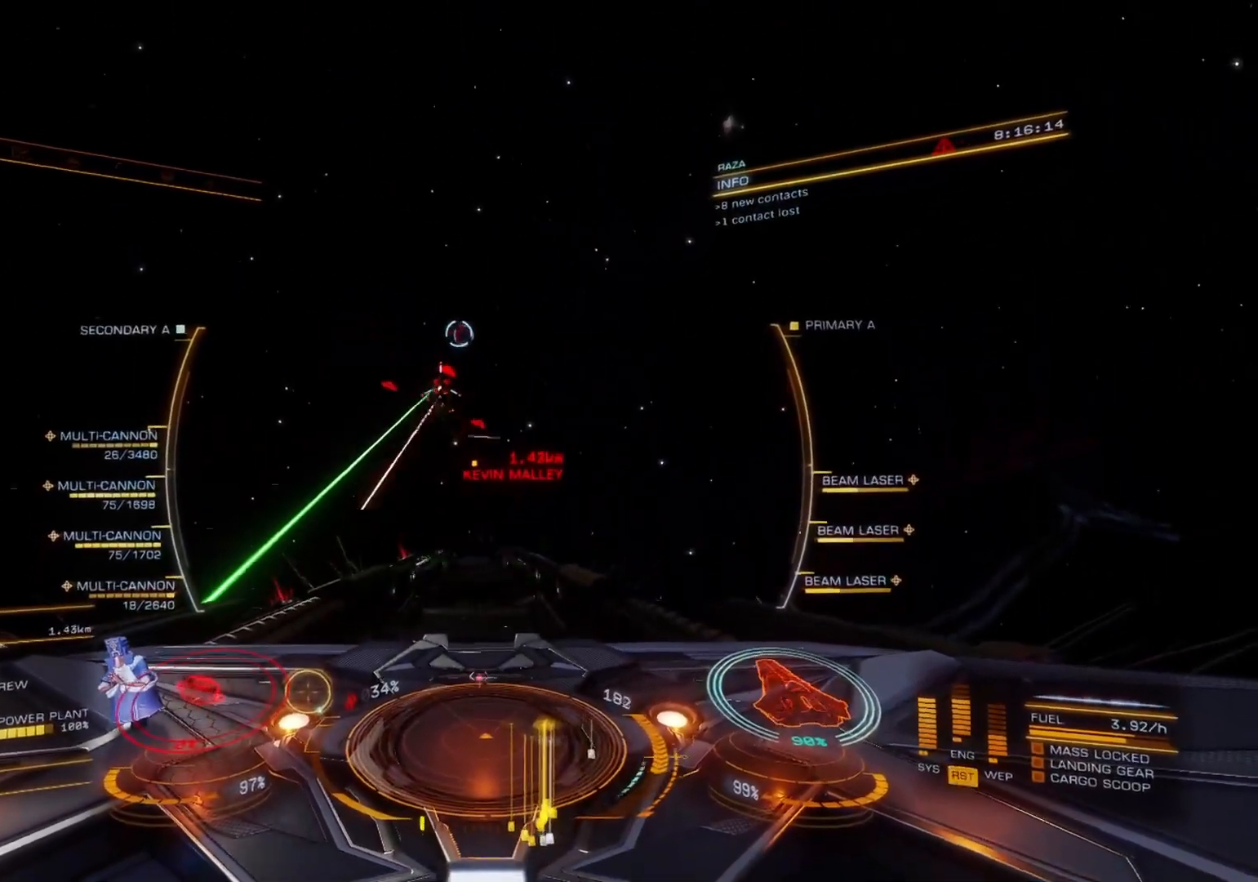
{"buttons": ["L2", "R2"], "left_stick": "down", "right_stick": "center", "events": [[50, "DPAD_RIGHT", "up"], [83, "DPAD_LEFT", "down"], [133, "DPAD_LEFT", "up"], [150, "left_stick", "down"], [183, "DPAD_LEFT", "down"], [217, "DPAD_LEFT", "up"], [267, "DPAD_LEFT", "down"], [317, "DPAD_LEFT", "up"]]}
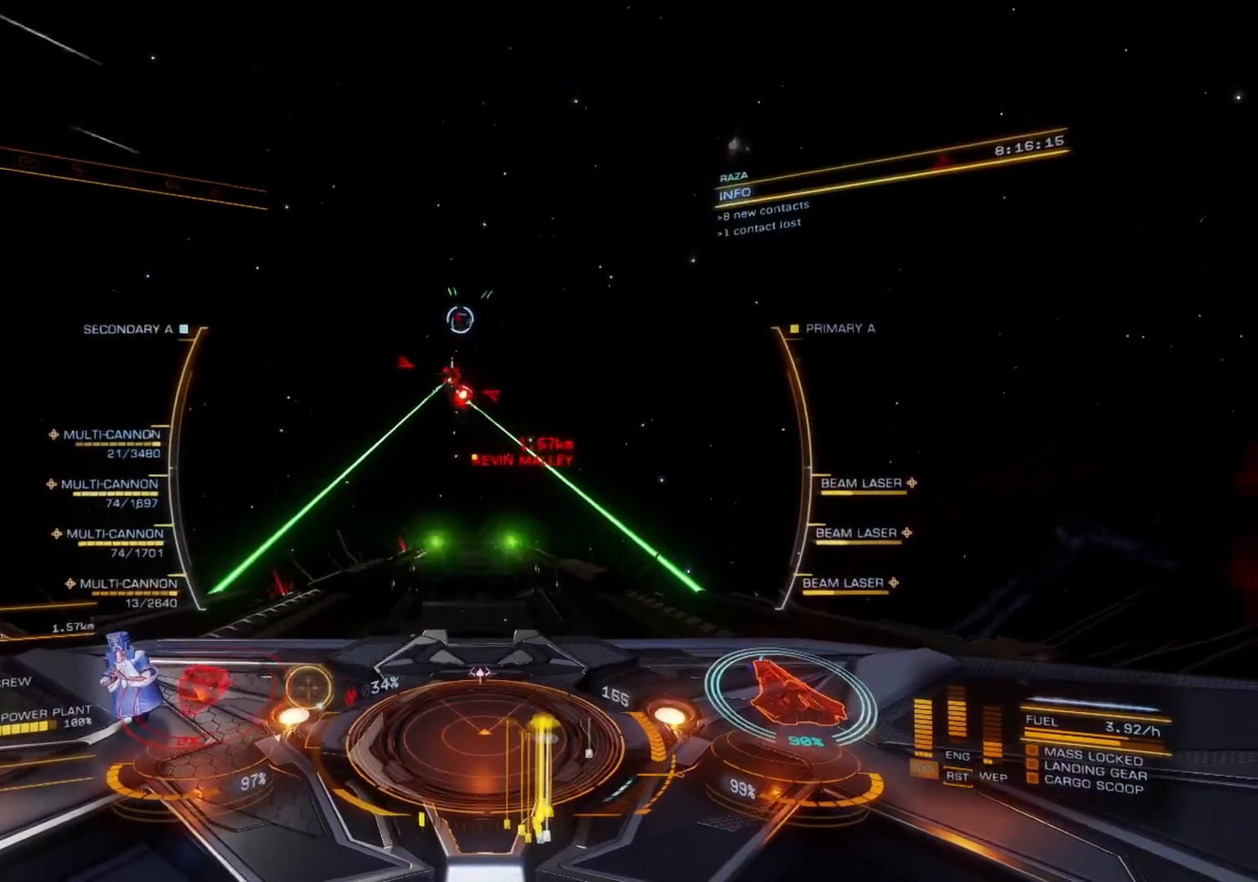
{"buttons": ["R2"], "left_stick": "down", "right_stick": "center", "events": [[83, "left_stick", "down-left"], [233, "left_stick", "down"], [383, "L2", "up"]]}
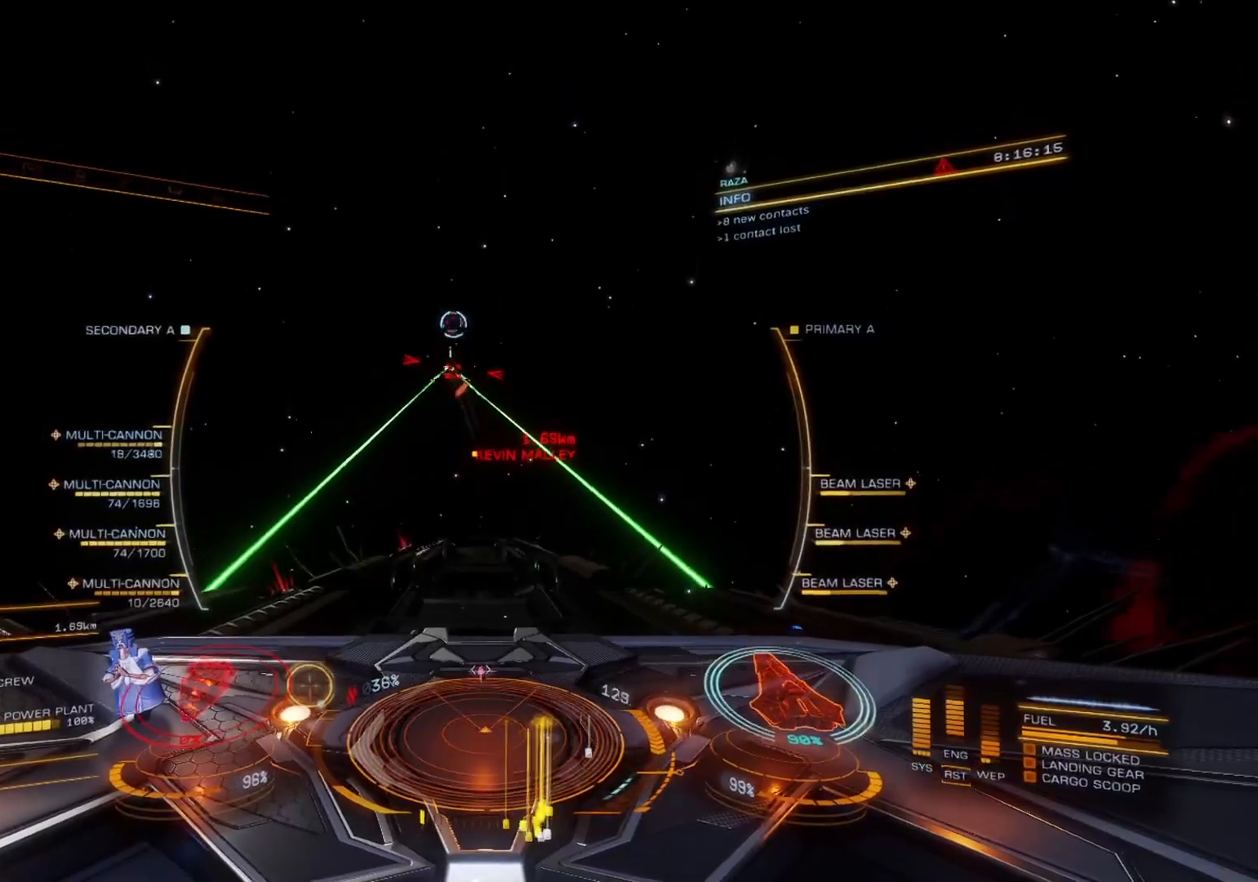
{"buttons": ["L2"], "left_stick": "center", "right_stick": "center", "events": [[33, "left_stick", "down-left"], [400, "L2", "down"], [433, "left_stick", "center"], [500, "R2", "up"]]}
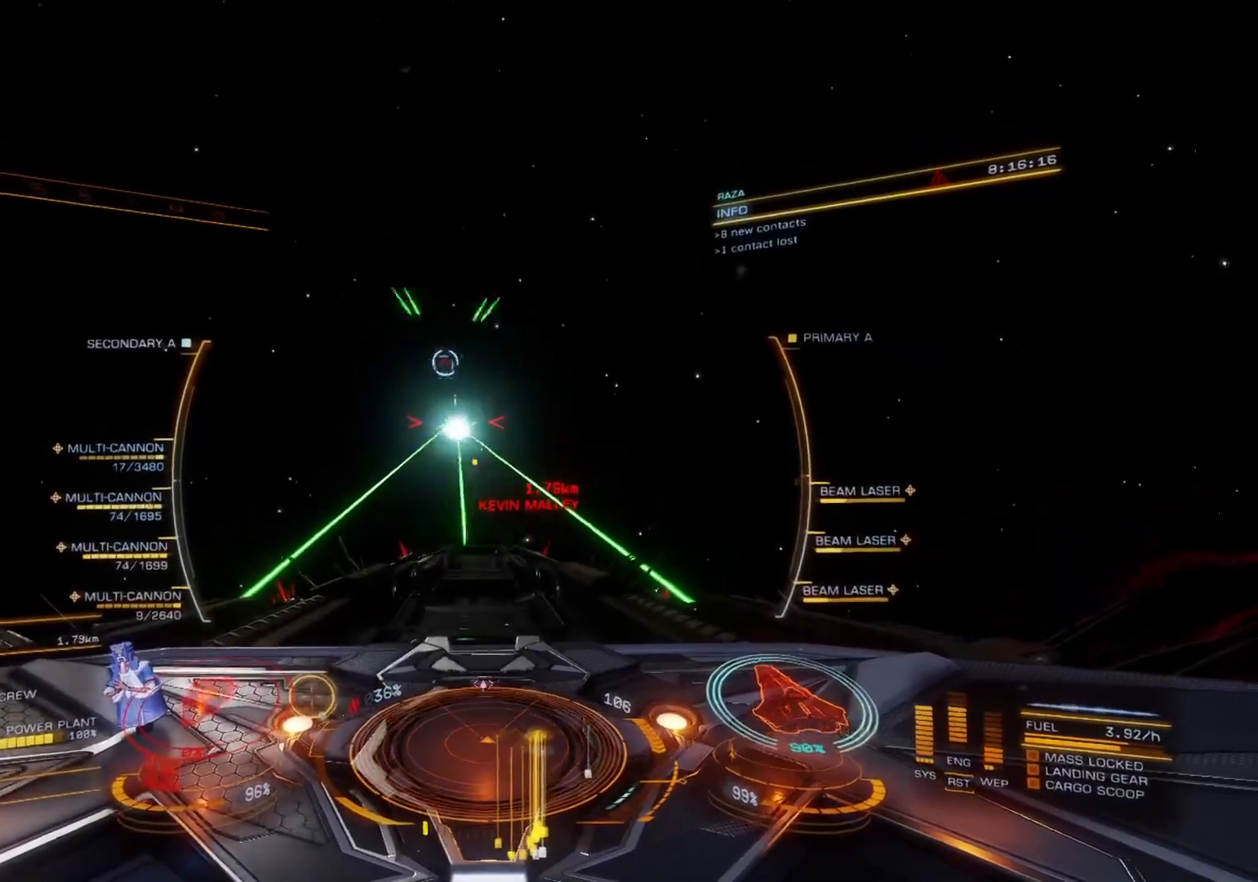
{"buttons": ["L2"], "left_stick": "down-left", "right_stick": "center", "events": [[367, "left_stick", "down-left"]]}
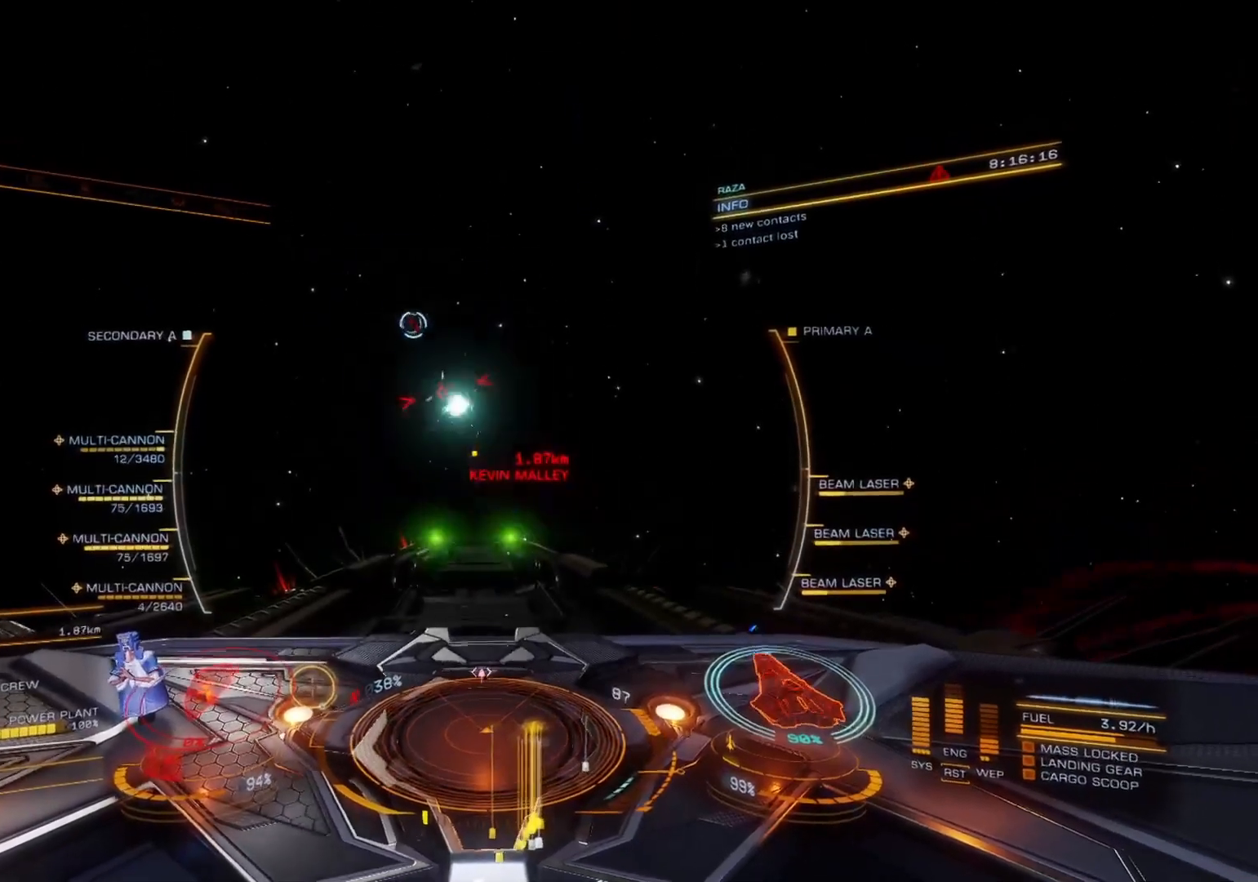
{"buttons": ["L2"], "left_stick": "down", "right_stick": "center", "events": [[67, "left_stick", "left"], [333, "left_stick", "down-left"], [483, "left_stick", "down"]]}
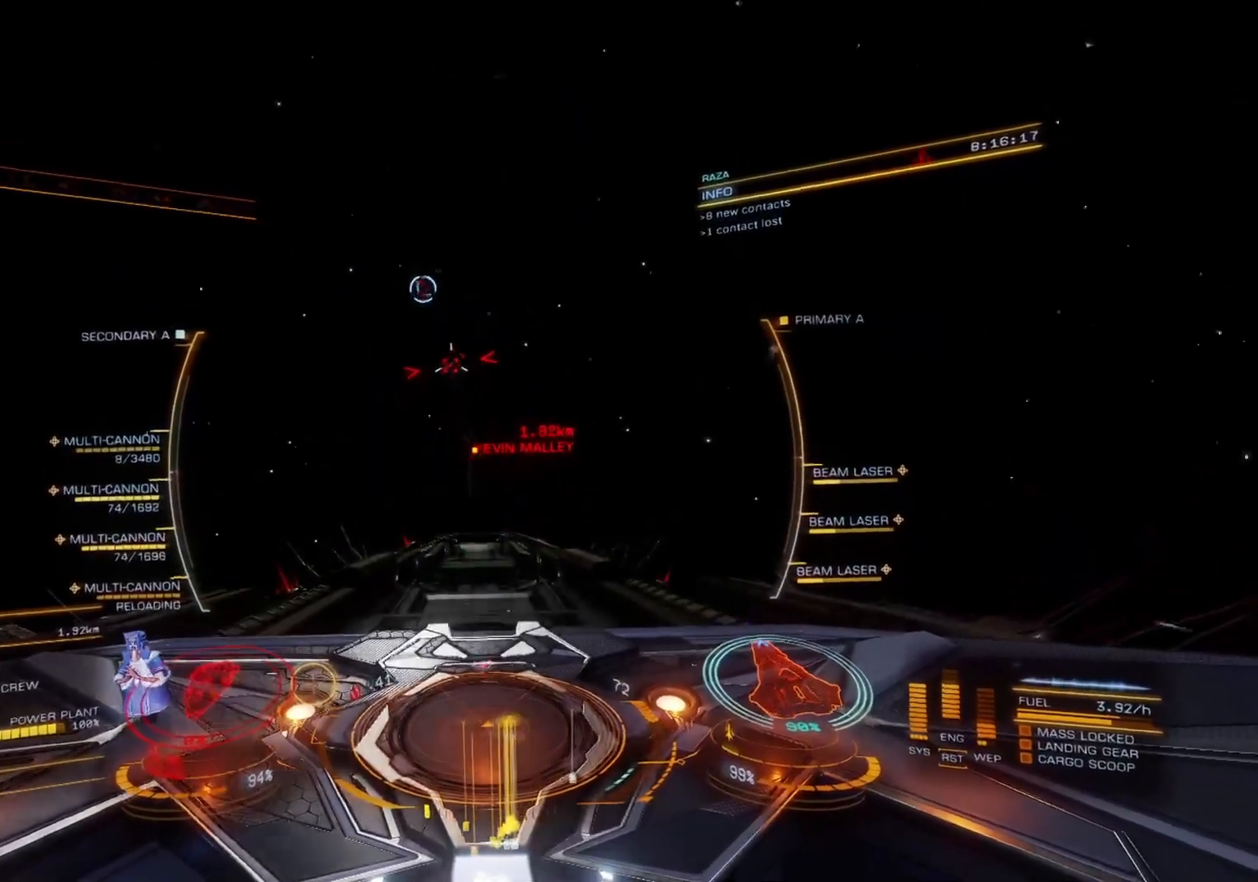
{"buttons": ["L2"], "left_stick": "down-left", "right_stick": "center", "events": [[217, "left_stick", "center"], [300, "left_stick", "down-right"], [417, "left_stick", "center"], [500, "left_stick", "down-left"]]}
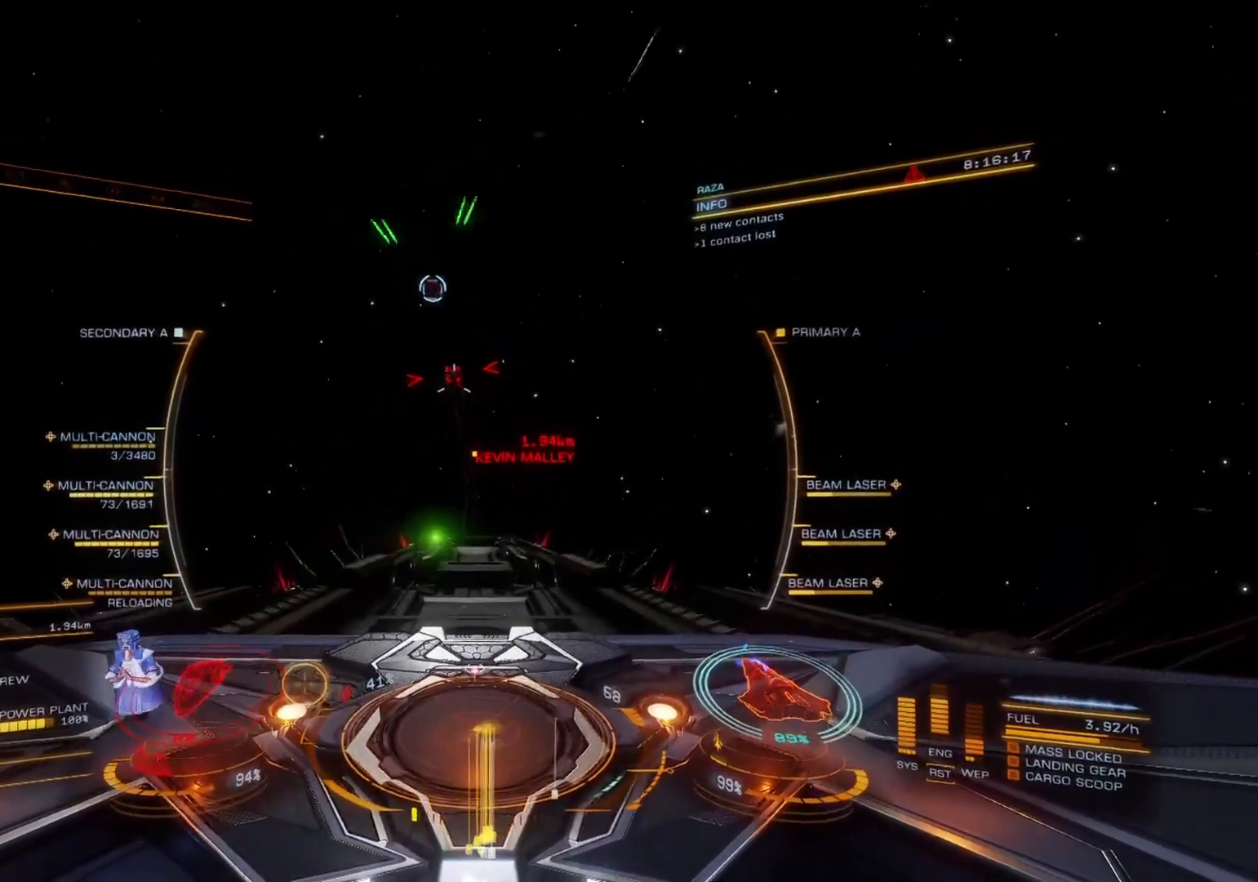
{"buttons": [], "left_stick": "down", "right_stick": "center", "events": [[50, "left_stick", "down"], [200, "L2", "up"]]}
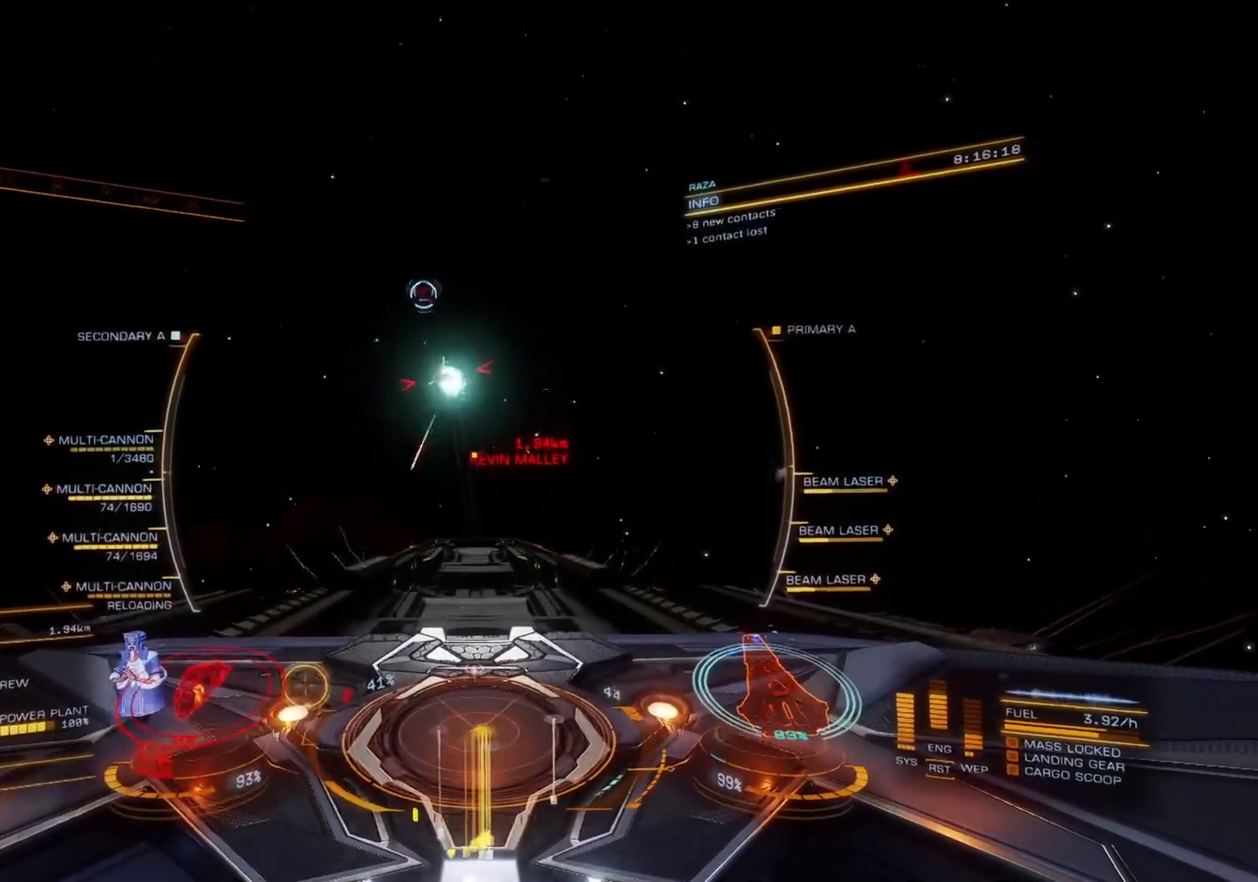
{"buttons": ["R2"], "left_stick": "center", "right_stick": "center", "events": [[50, "R2", "down"], [200, "left_stick", "center"]]}
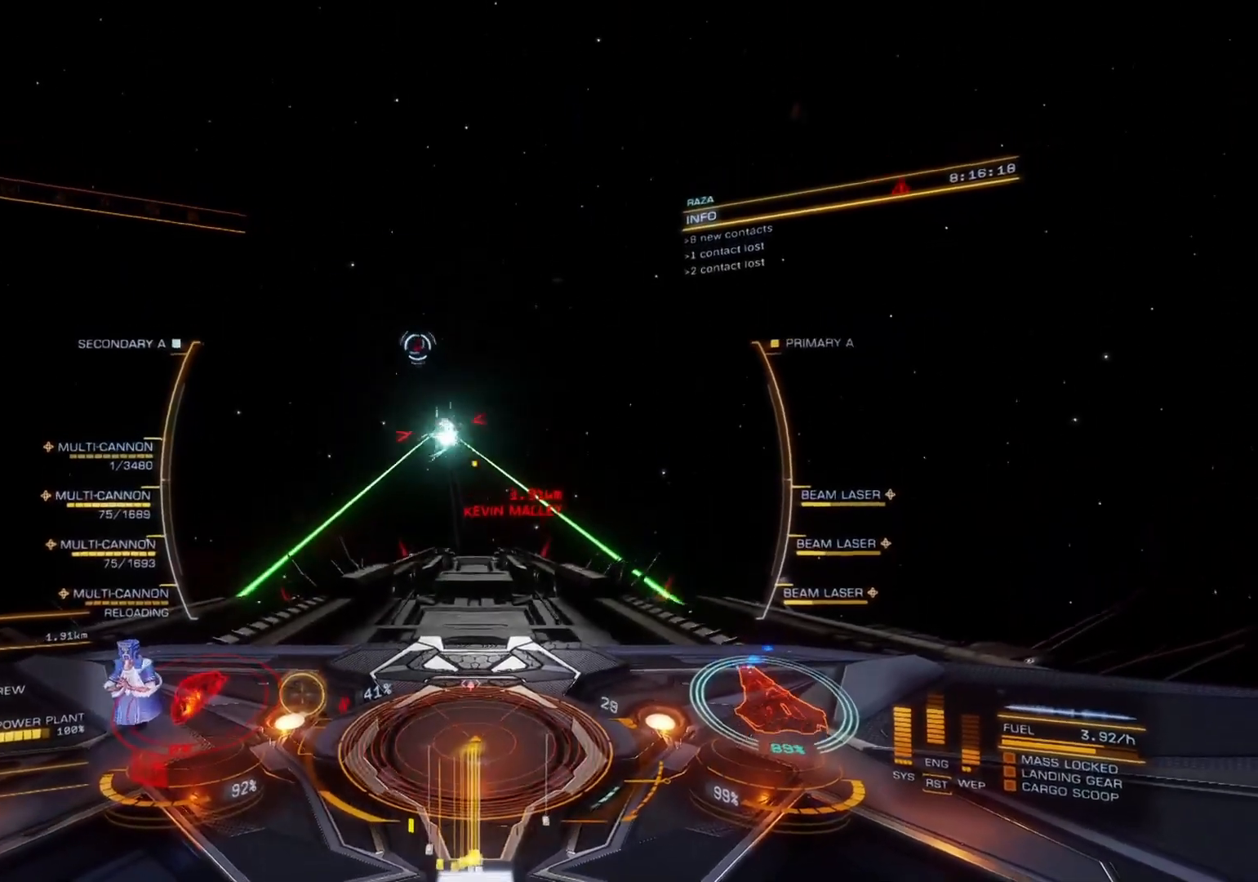
{"buttons": ["R2"], "left_stick": "down-left", "right_stick": "center", "events": [[183, "left_stick", "down"], [217, "R2", "up"], [350, "R2", "down"], [400, "left_stick", "down-left"]]}